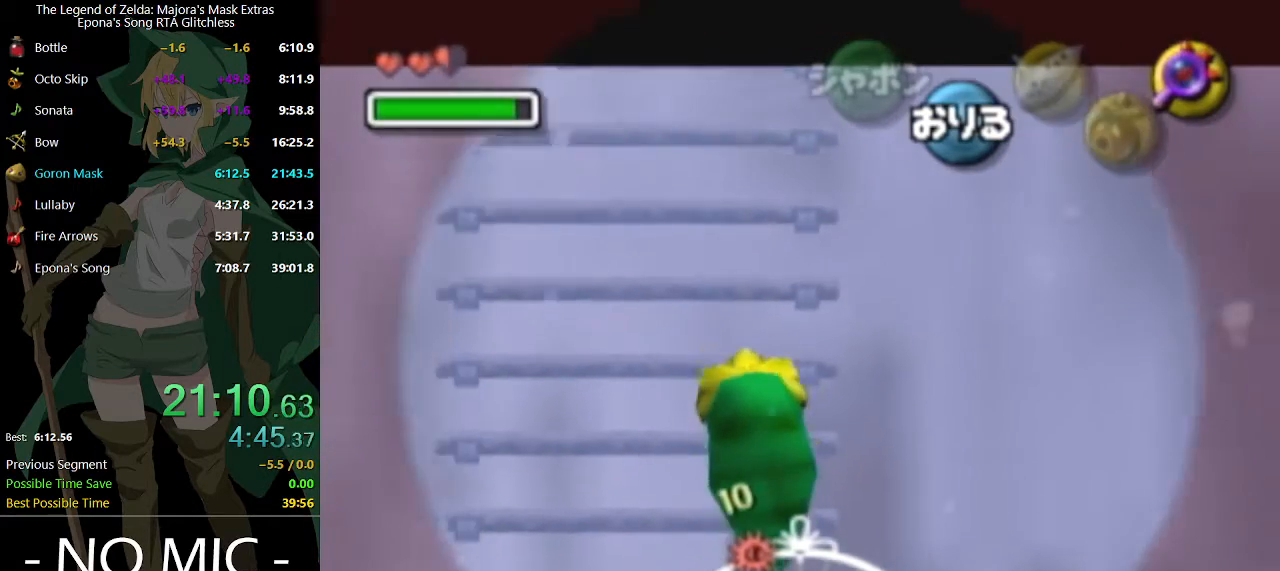
Gameplay with a controller (Nintendo layout); each line is a JSON object with the inputs held at the frame after it. "events" lists button and stick changes between this image and that frame as [ms after this image, input, new state], when the widget could be followed in between. Not read: L3 R3.
{"buttons": [], "left_stick": "up", "right_stick": "center", "events": [[167, "X", "down"], [333, "X", "up"]]}
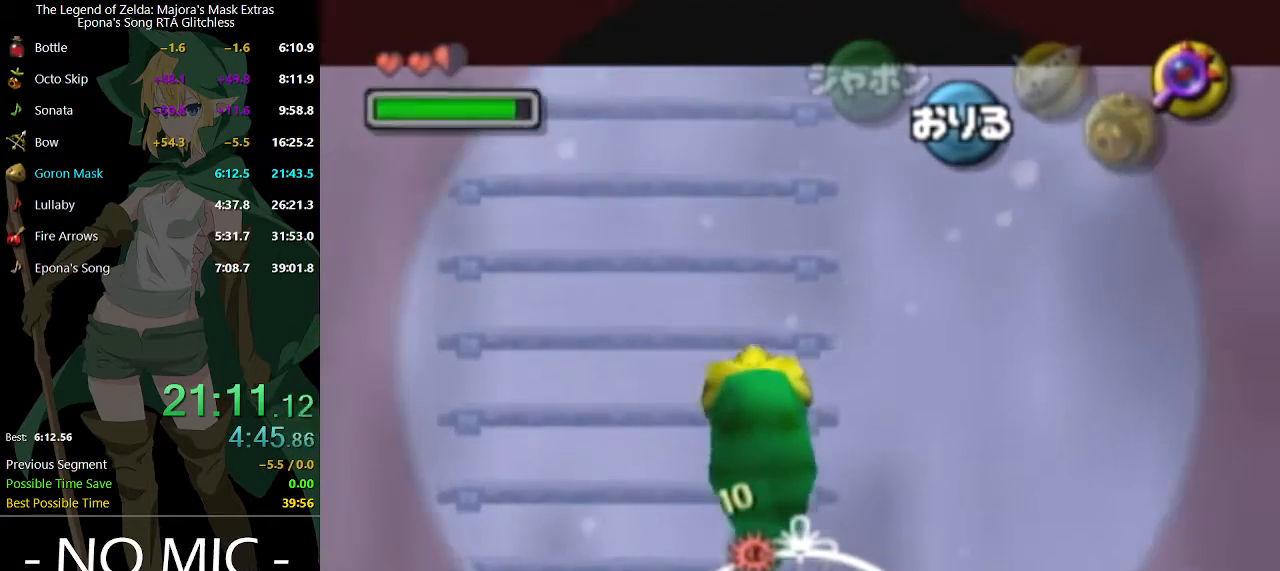
{"buttons": [], "left_stick": "up", "right_stick": "center", "events": [[133, "X", "down"], [333, "X", "up"]]}
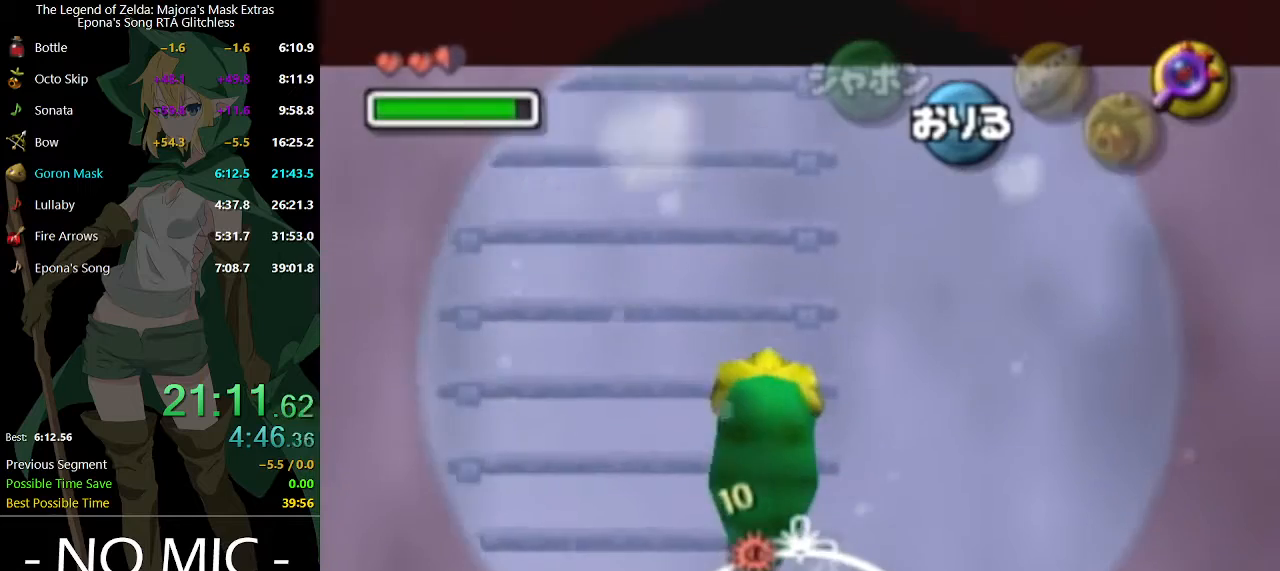
{"buttons": [], "left_stick": "up", "right_stick": "center", "events": [[200, "X", "down"], [367, "X", "up"]]}
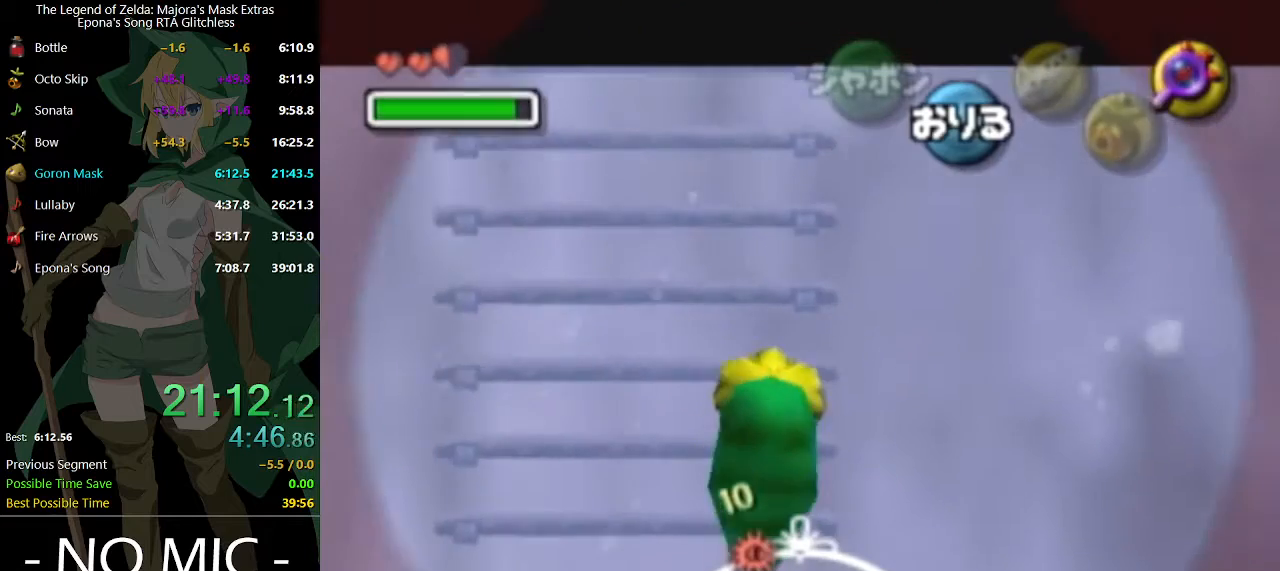
{"buttons": [], "left_stick": "up", "right_stick": "center", "events": [[233, "X", "down"], [400, "X", "up"]]}
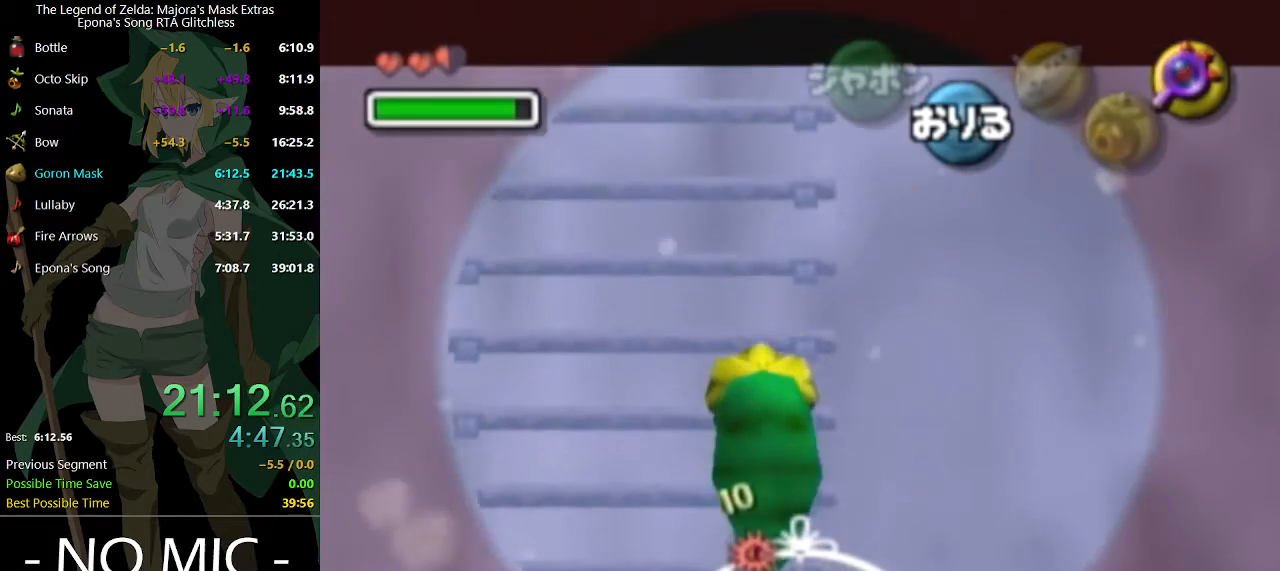
{"buttons": [], "left_stick": "up", "right_stick": "center", "events": [[267, "X", "down"], [467, "X", "up"]]}
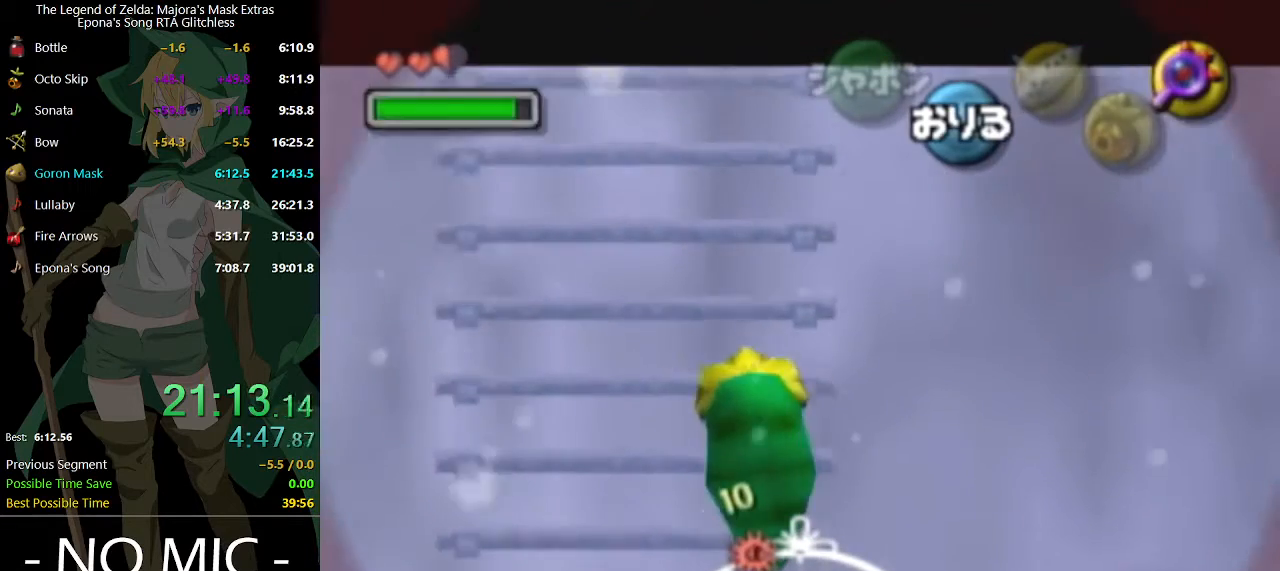
{"buttons": [], "left_stick": "up", "right_stick": "center", "events": [[267, "X", "down"], [400, "X", "up"]]}
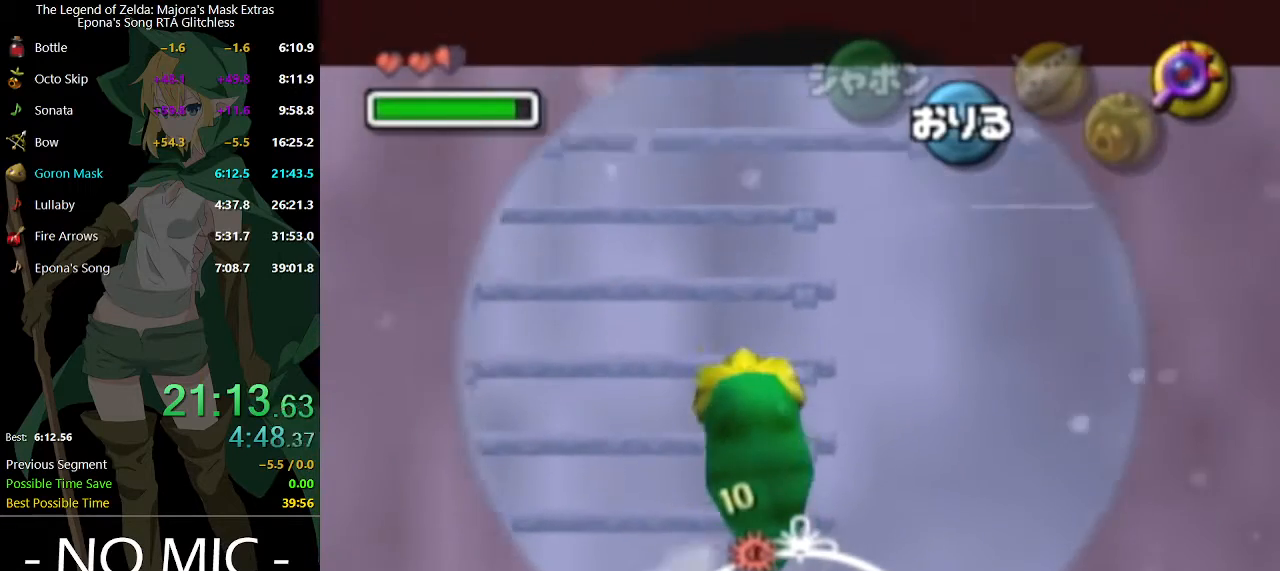
{"buttons": [], "left_stick": "up", "right_stick": "center", "events": [[367, "X", "down"], [500, "X", "up"]]}
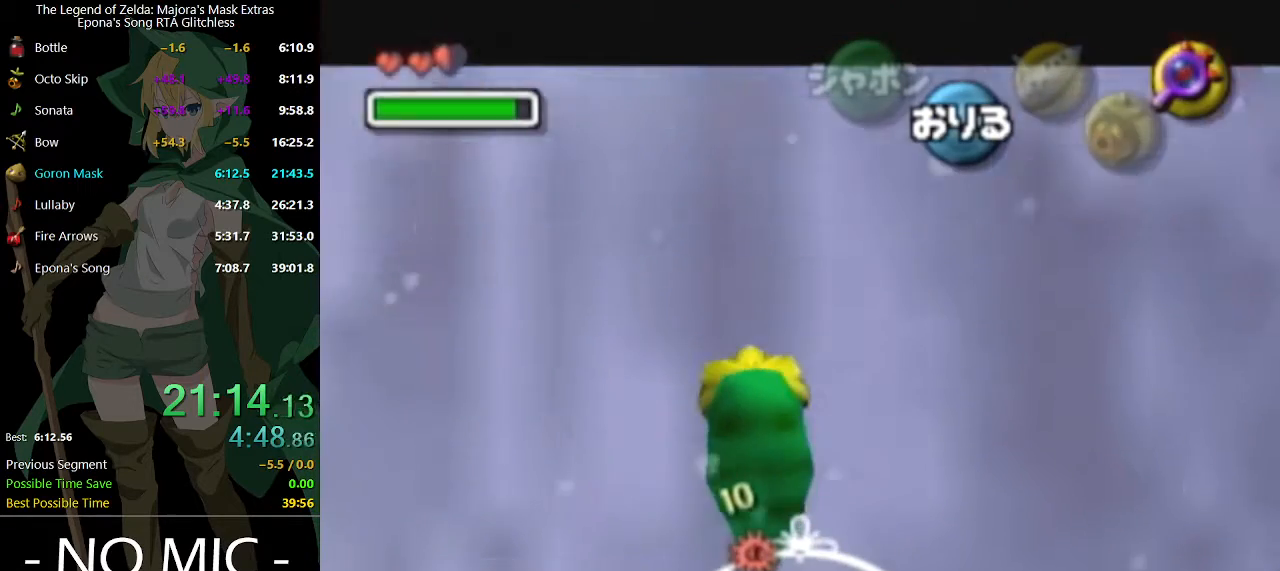
{"buttons": [], "left_stick": "up", "right_stick": "center", "events": [[367, "X", "down"], [500, "X", "up"]]}
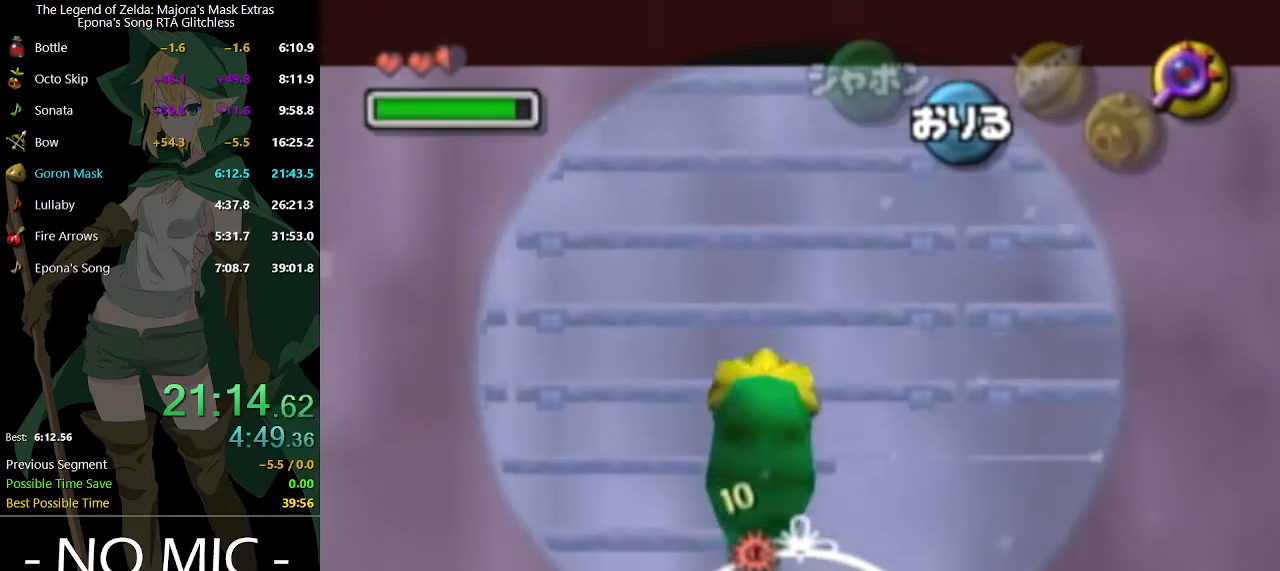
{"buttons": ["X"], "left_stick": "up", "right_stick": "center", "events": [[433, "X", "down"]]}
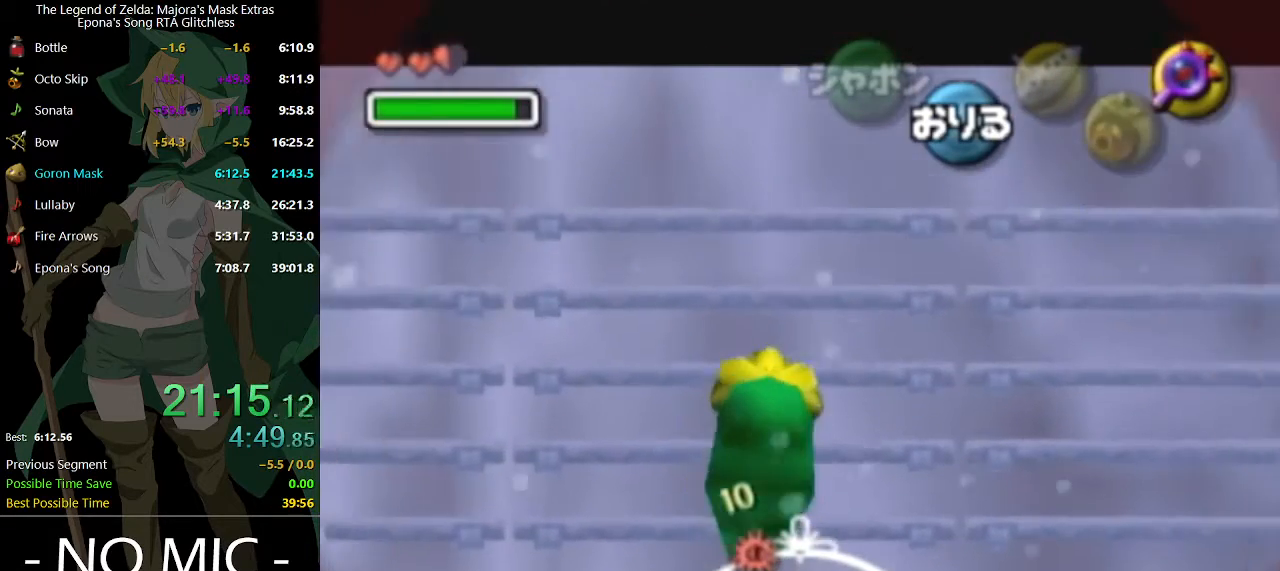
{"buttons": [], "left_stick": "right", "right_stick": "center", "events": [[33, "X", "up"], [200, "left_stick", "up-right"], [333, "left_stick", "right"], [367, "X", "down"], [467, "X", "up"]]}
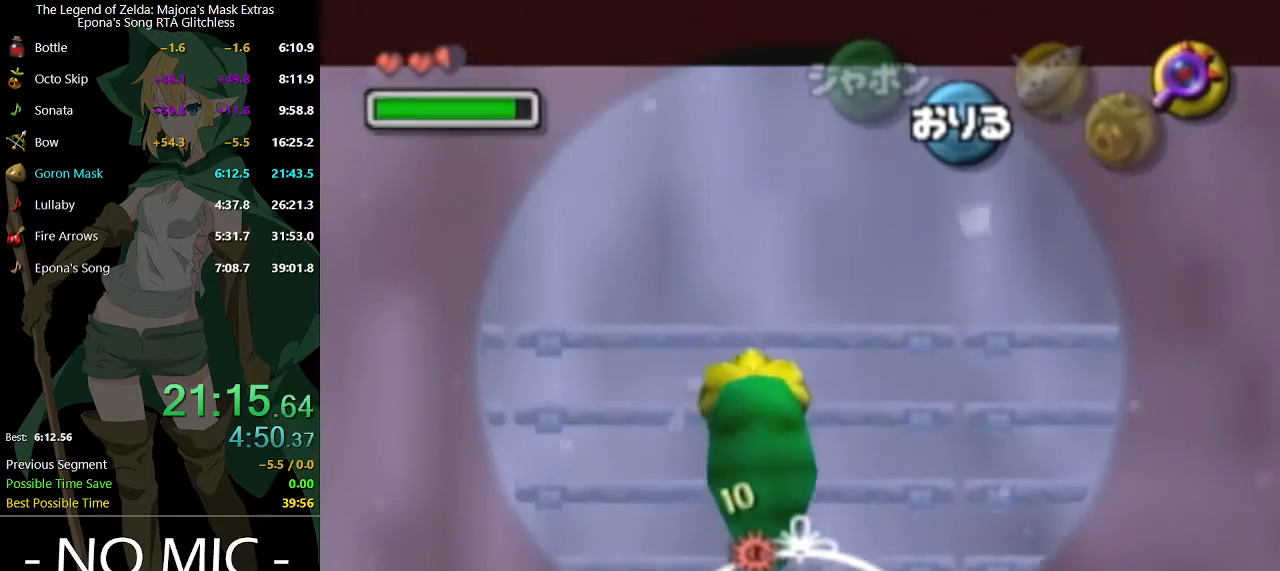
{"buttons": [], "left_stick": "right", "right_stick": "center", "events": [[333, "X", "down"], [467, "X", "up"]]}
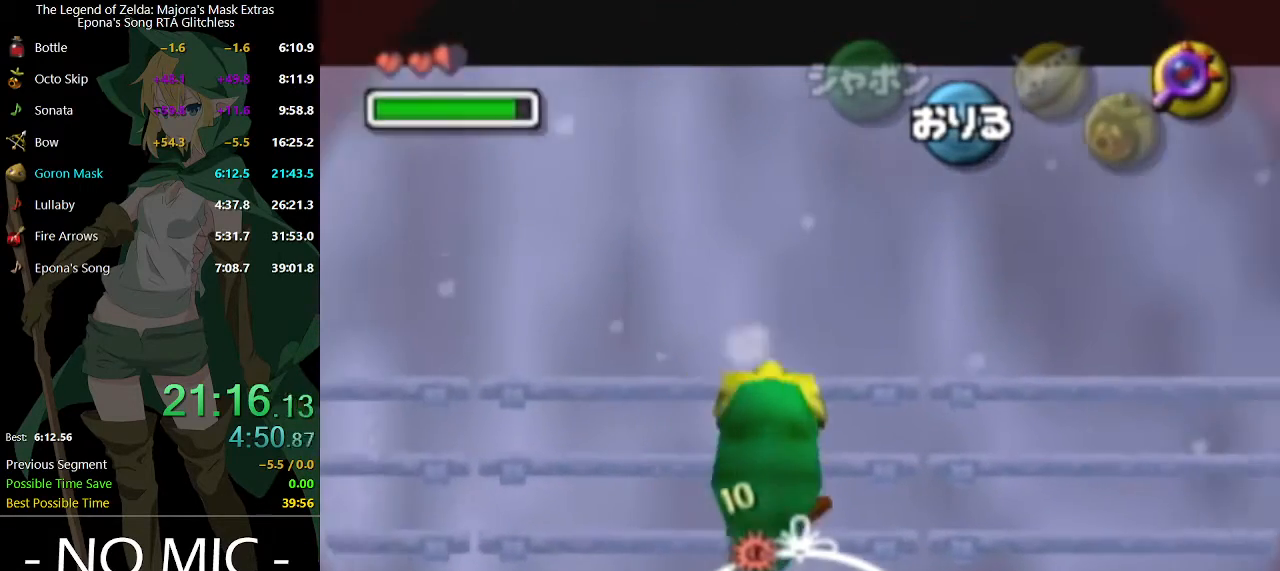
{"buttons": [], "left_stick": "right", "right_stick": "center", "events": [[300, "X", "down"], [433, "X", "up"]]}
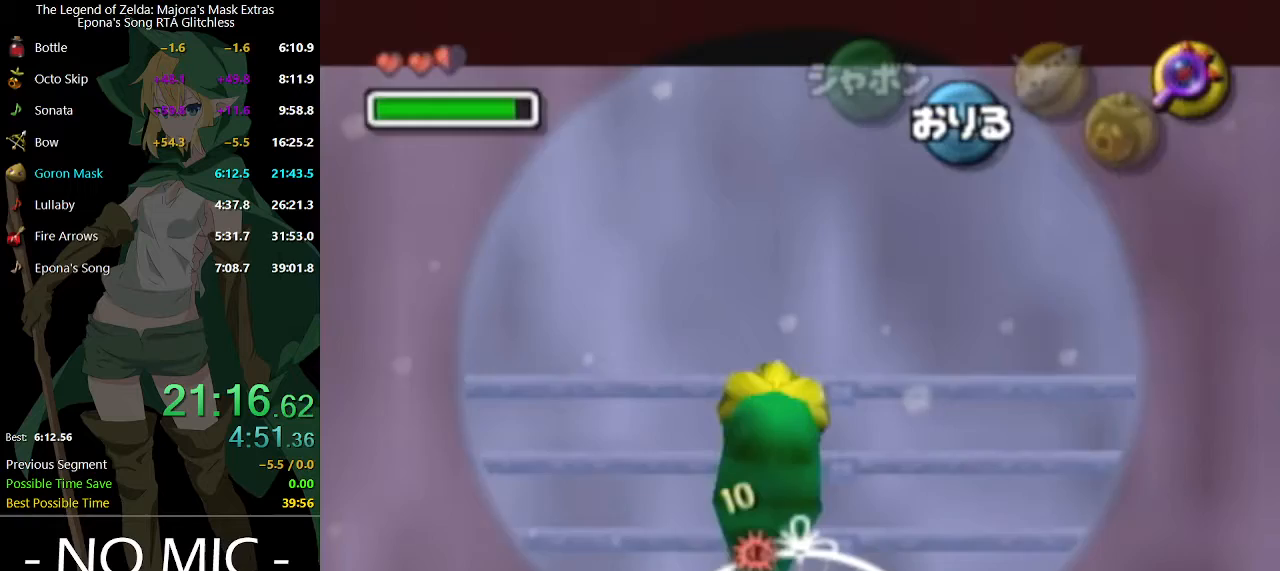
{"buttons": [], "left_stick": "right", "right_stick": "center", "events": [[333, "X", "down"], [467, "X", "up"]]}
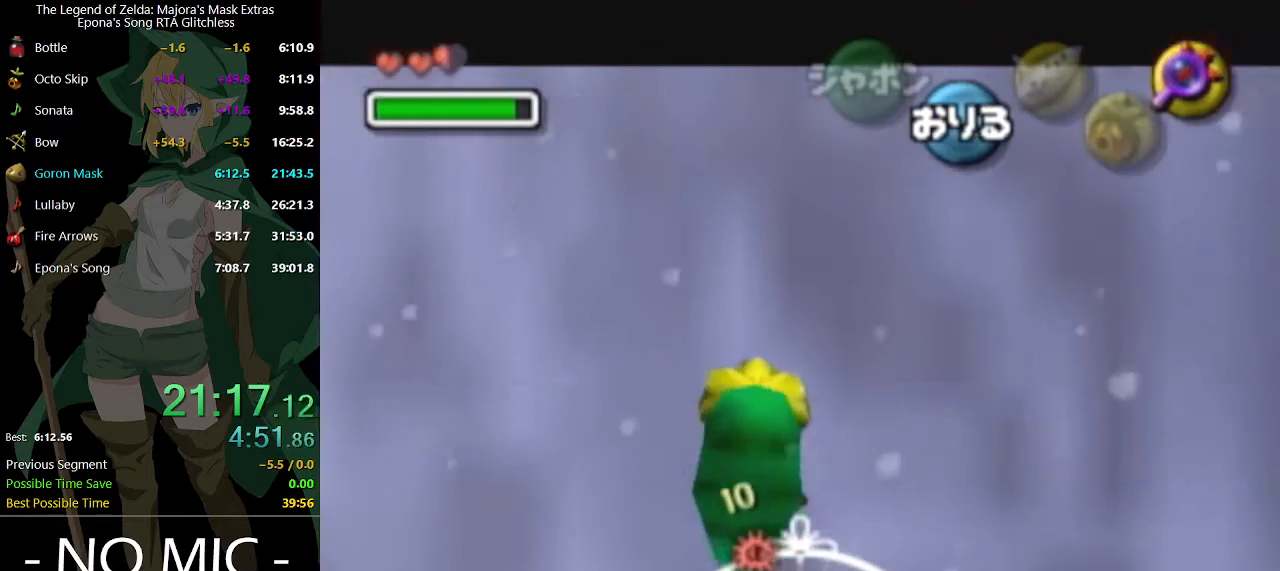
{"buttons": ["X"], "left_stick": "right", "right_stick": "center", "events": [[333, "X", "down"]]}
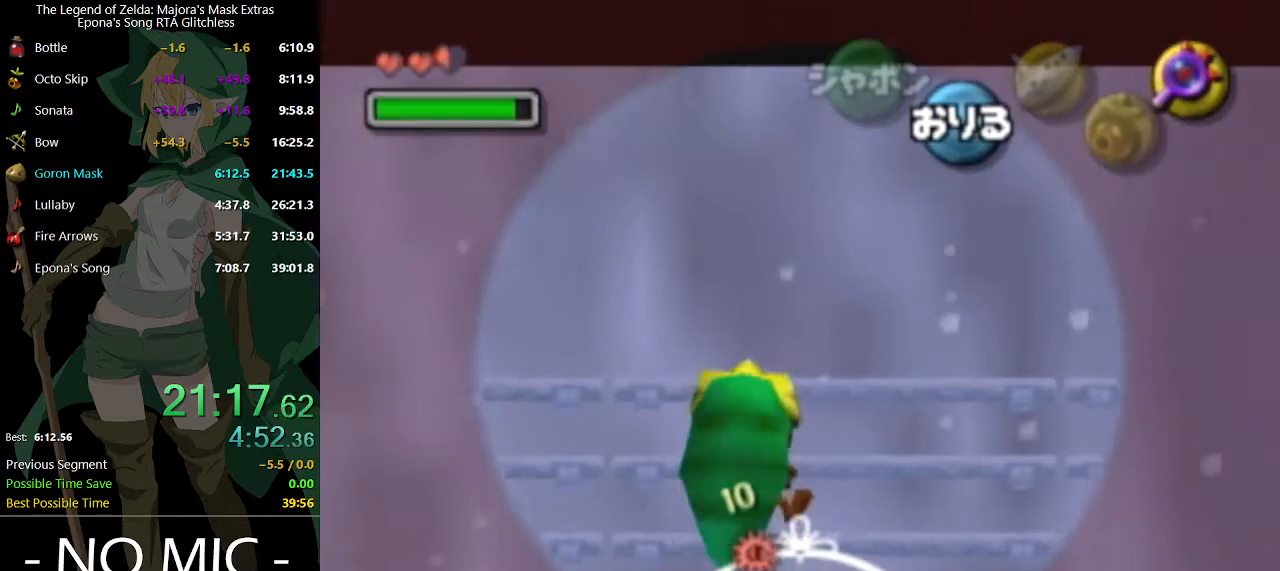
{"buttons": ["X"], "left_stick": "right", "right_stick": "center", "events": [[33, "X", "up"], [400, "X", "down"]]}
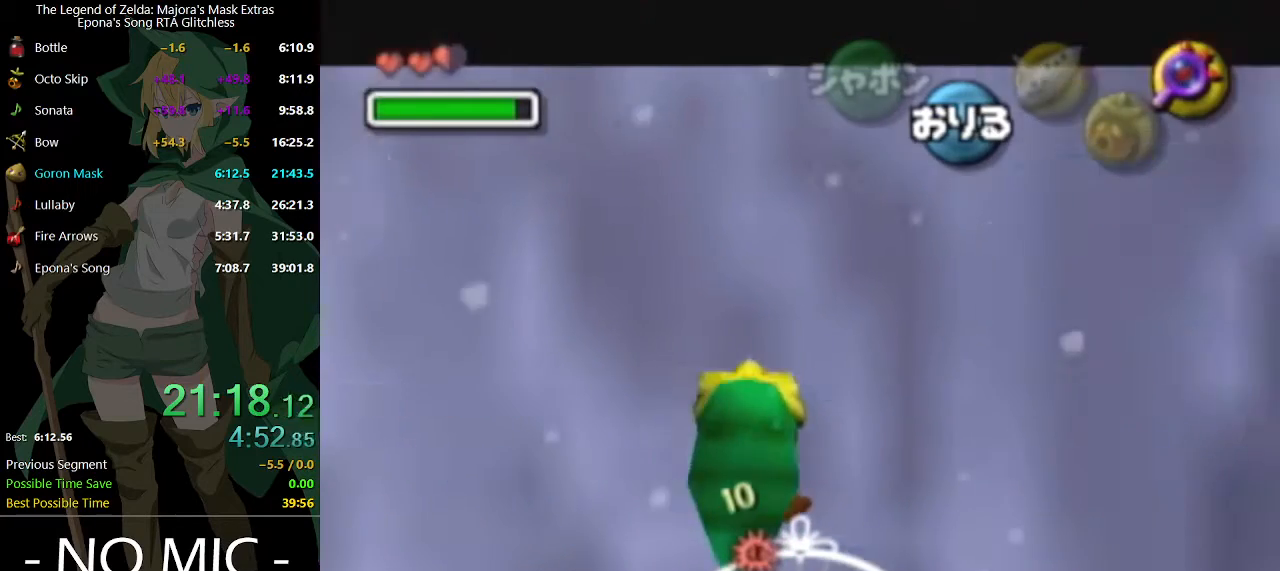
{"buttons": [], "left_stick": "right", "right_stick": "center", "events": [[67, "X", "up"], [400, "X", "down"], [500, "X", "up"]]}
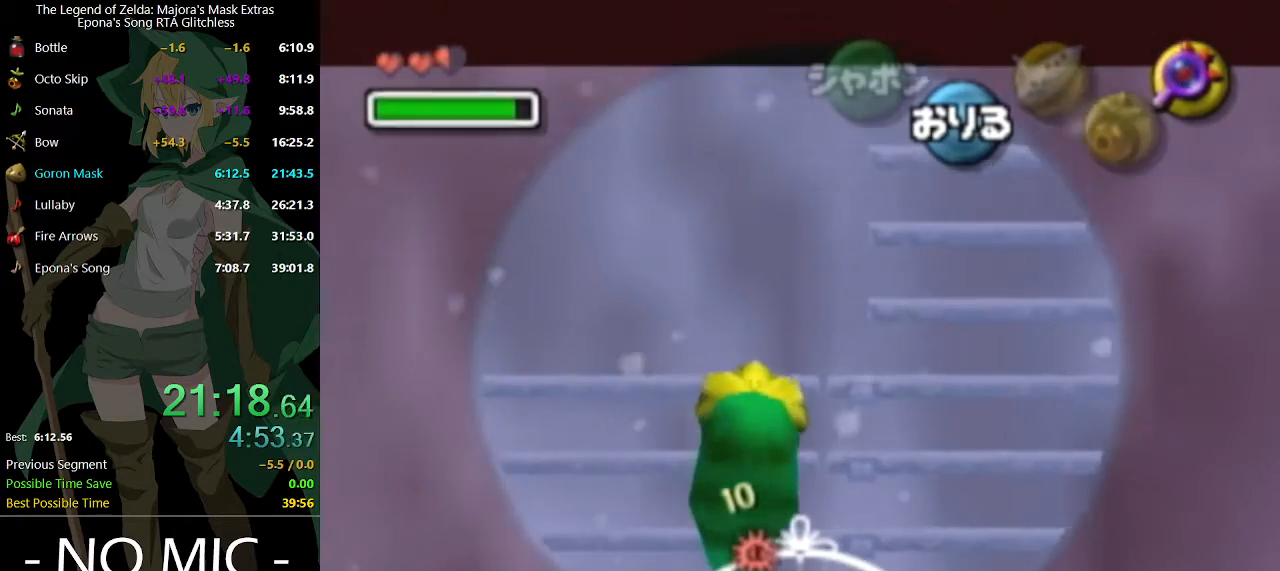
{"buttons": ["X"], "left_stick": "right", "right_stick": "center", "events": [[400, "X", "down"]]}
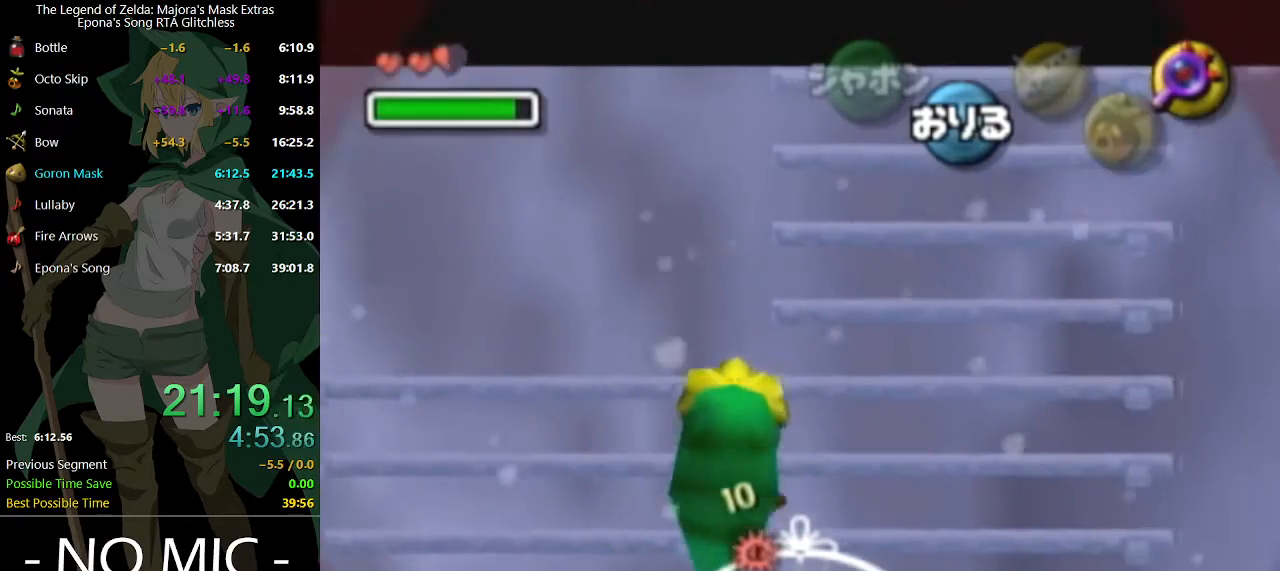
{"buttons": [], "left_stick": "up", "right_stick": "center", "events": [[33, "X", "up"], [133, "left_stick", "up"]]}
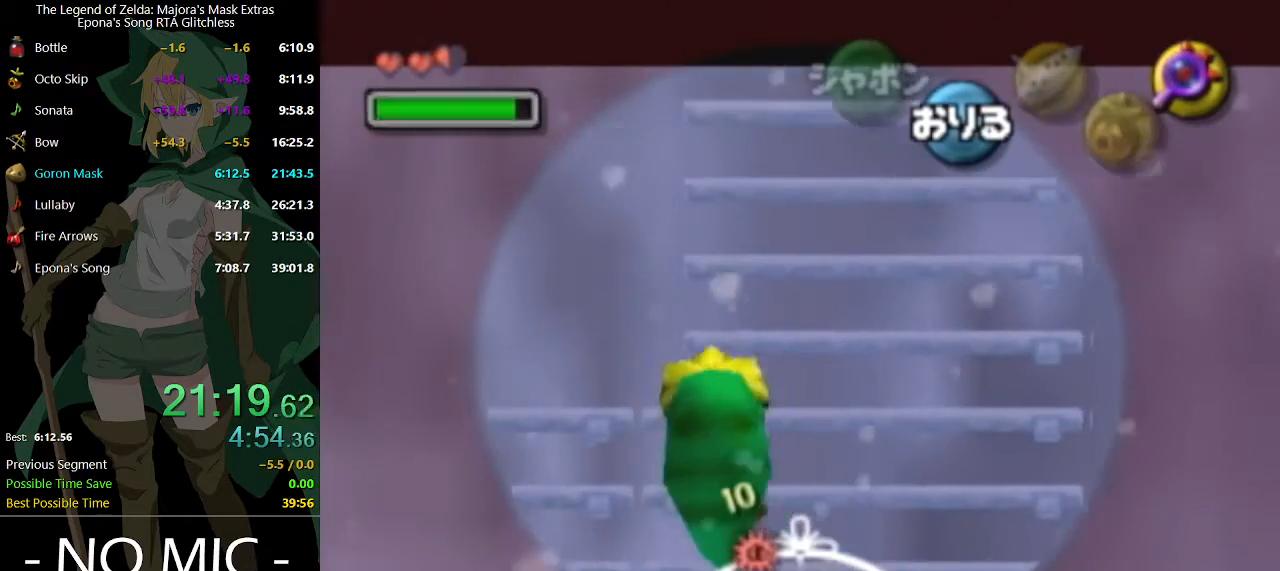
{"buttons": [], "left_stick": "up", "right_stick": "center", "events": [[33, "X", "down"], [200, "X", "up"]]}
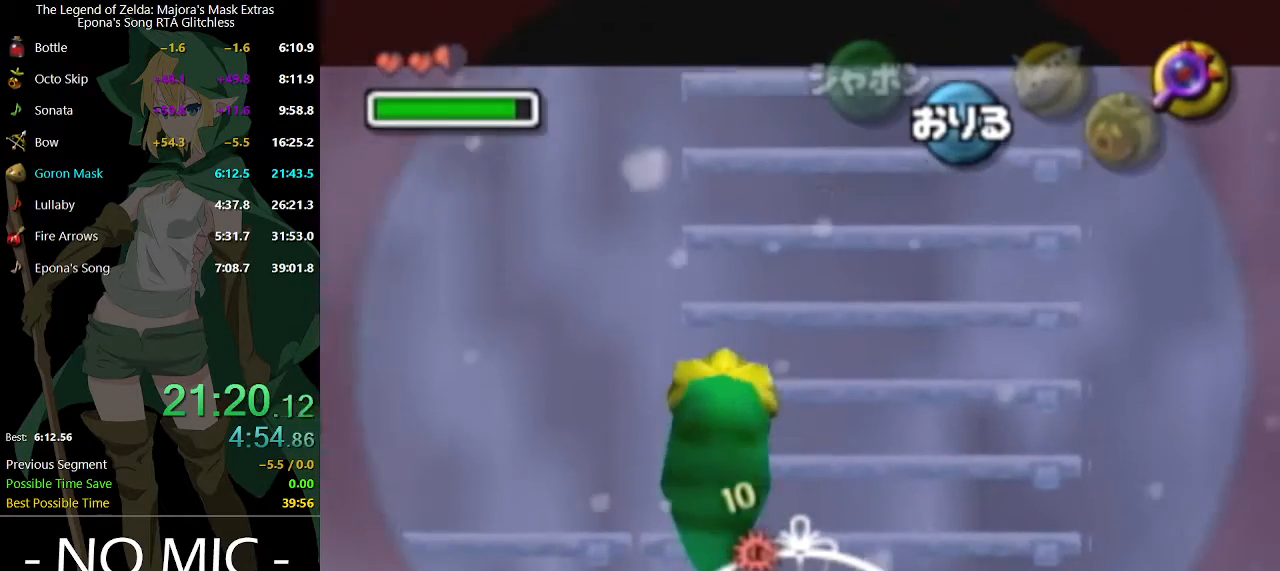
{"buttons": [], "left_stick": "up", "right_stick": "center", "events": []}
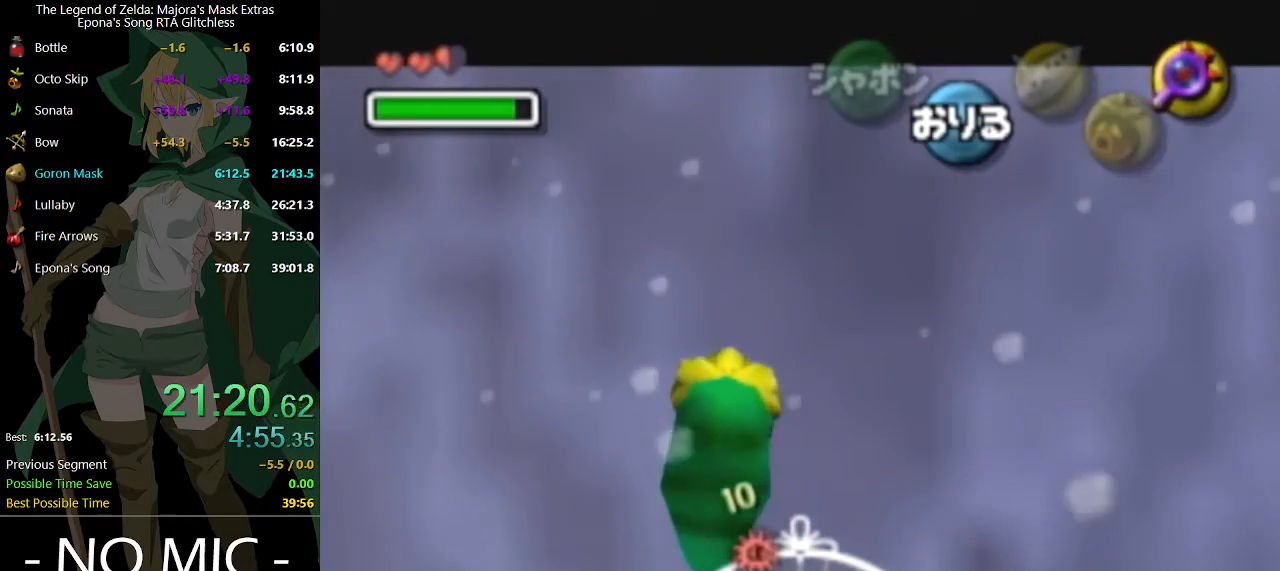
{"buttons": [], "left_stick": "up", "right_stick": "center", "events": []}
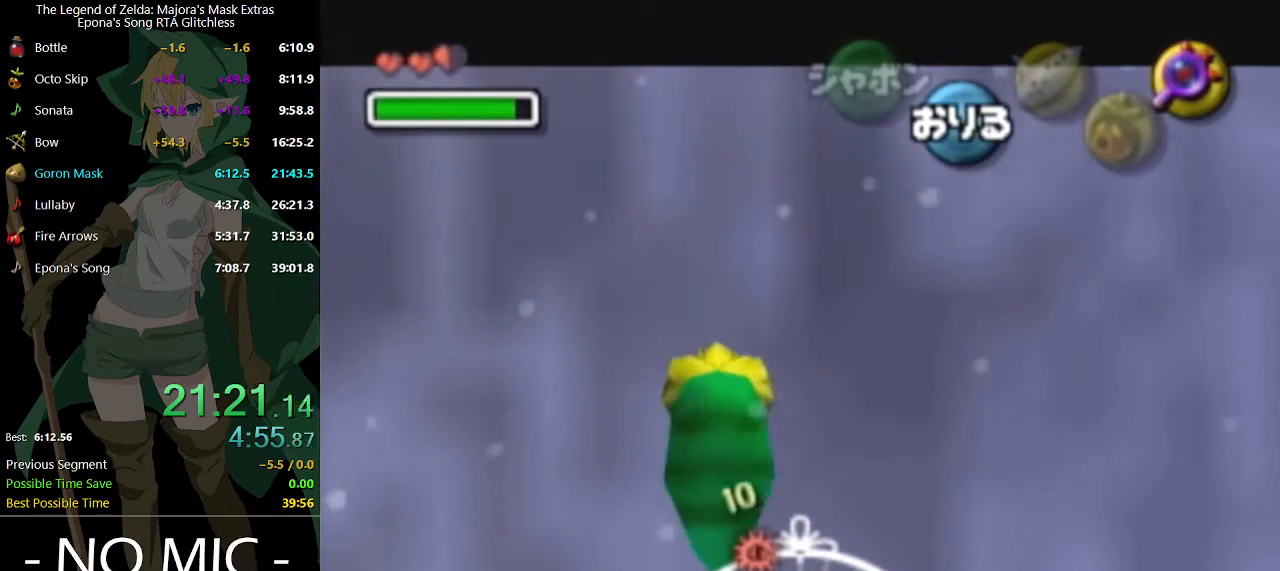
{"buttons": [], "left_stick": "up", "right_stick": "center", "events": []}
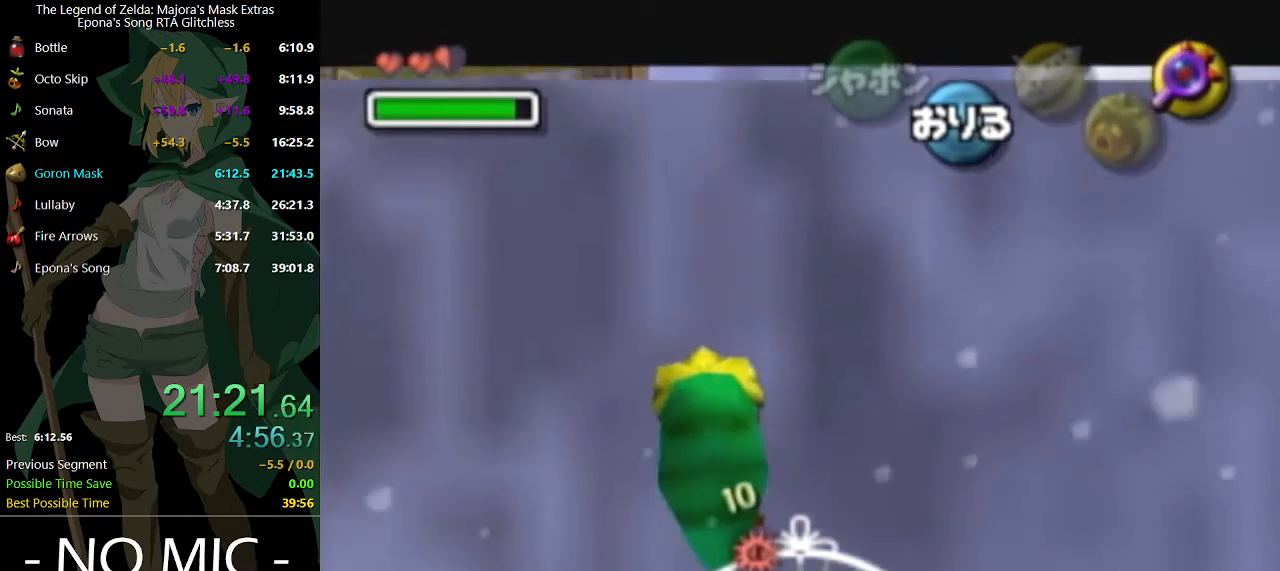
{"buttons": [], "left_stick": "up", "right_stick": "center", "events": []}
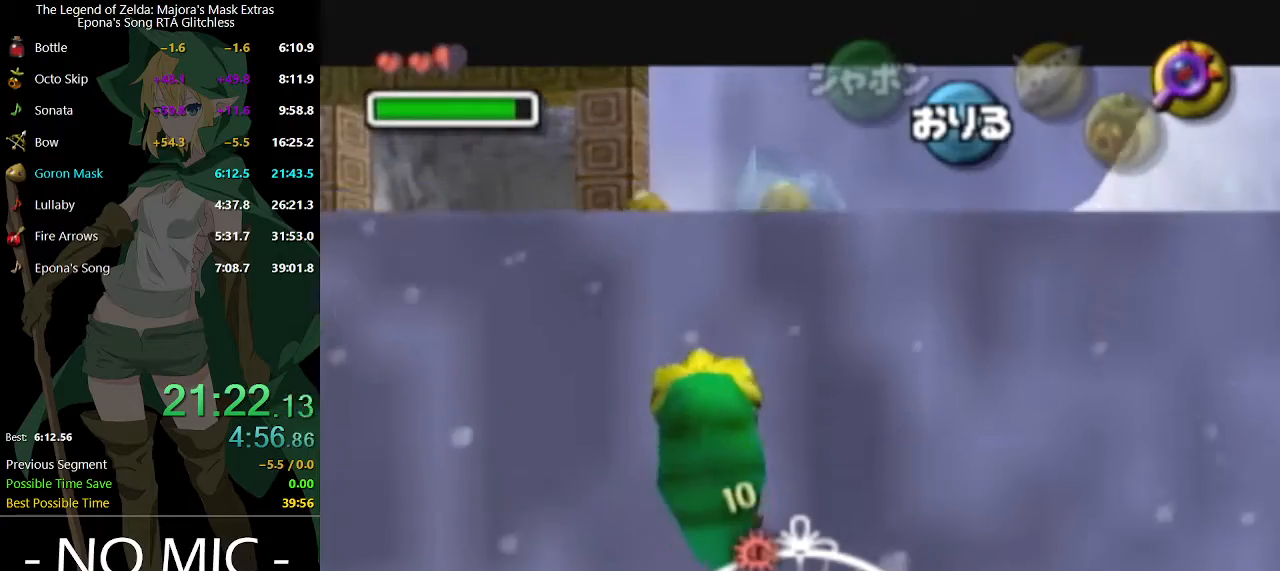
{"buttons": [], "left_stick": "up", "right_stick": "center", "events": []}
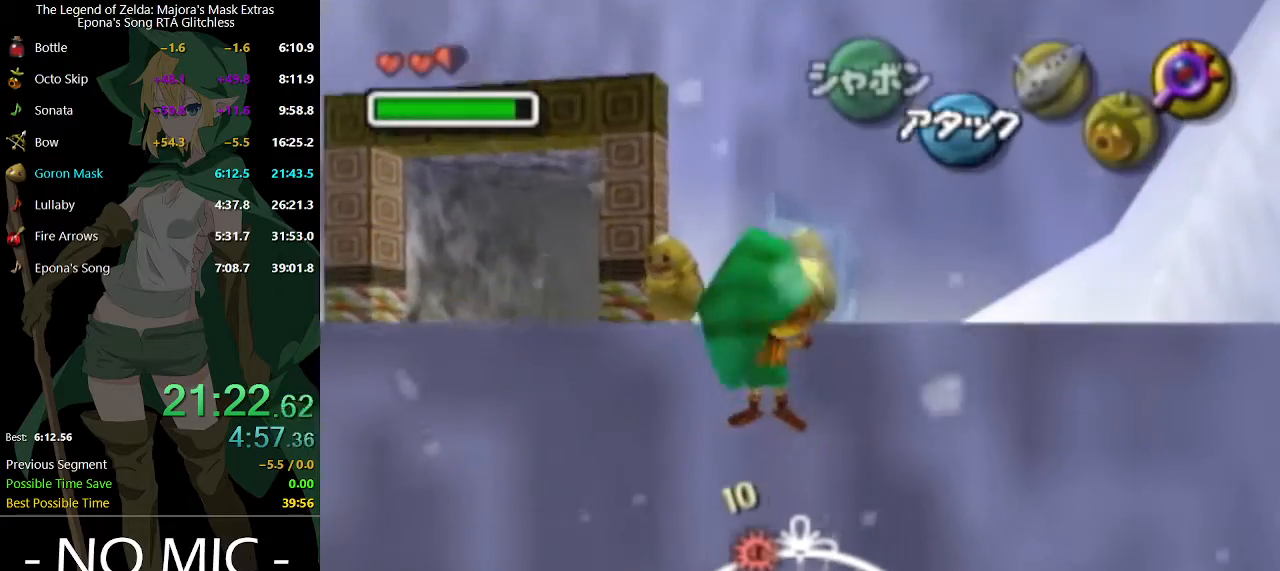
{"buttons": [], "left_stick": "up", "right_stick": "center", "events": []}